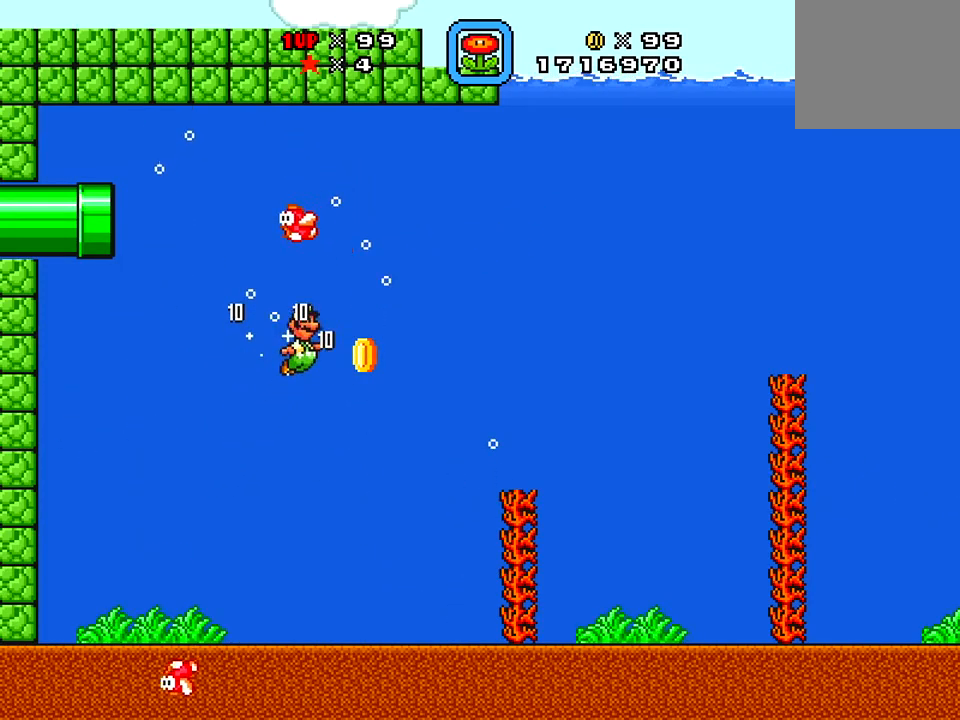
Gameplay with a controller (Xbox layout); each line is a JSON object with the inputs held at the frame after it. "events" lists button and stick changes between this image and that frame as [ms after this image, input, new state], when the widget could be followed in between. Not read: L3 R3 left_stick.
{"buttons": ["X", "DPAD_UP", "DPAD_LEFT"], "right_stick": "center", "events": [[217, "DPAD_RIGHT", "up"], [217, "DPAD_UP", "down"], [300, "A", "down"], [300, "DPAD_LEFT", "down"], [350, "X", "up"], [417, "A", "up"], [484, "X", "down"]]}
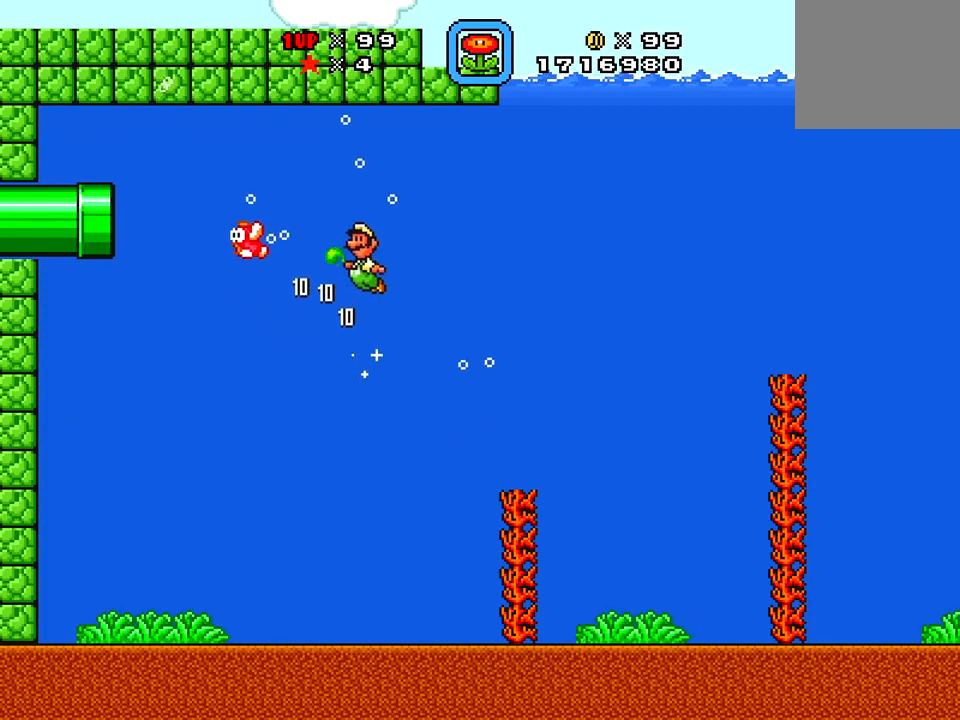
{"buttons": ["X", "DPAD_RIGHT"], "right_stick": "center", "events": [[100, "DPAD_UP", "up"], [267, "DPAD_LEFT", "up"], [417, "DPAD_RIGHT", "down"]]}
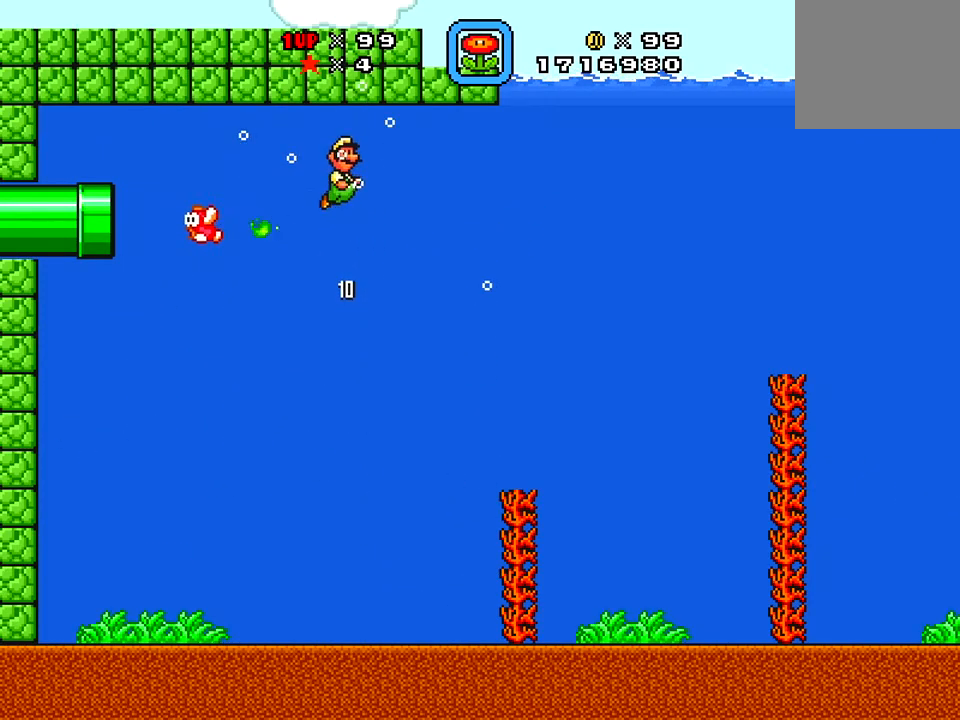
{"buttons": ["X", "DPAD_RIGHT"], "right_stick": "center", "events": []}
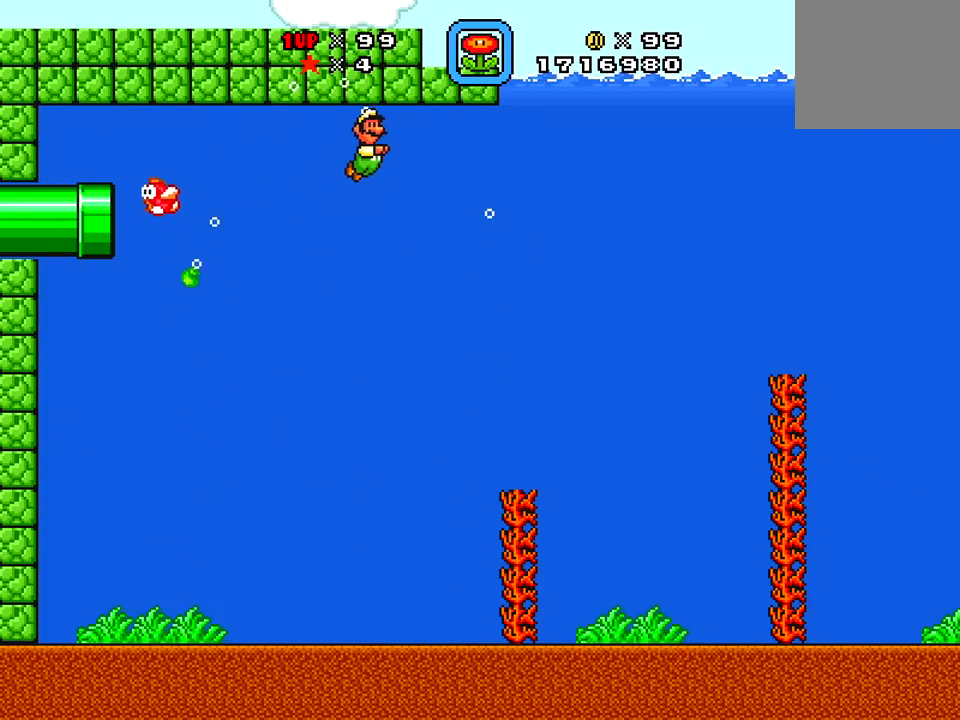
{"buttons": ["X", "DPAD_RIGHT"], "right_stick": "center", "events": []}
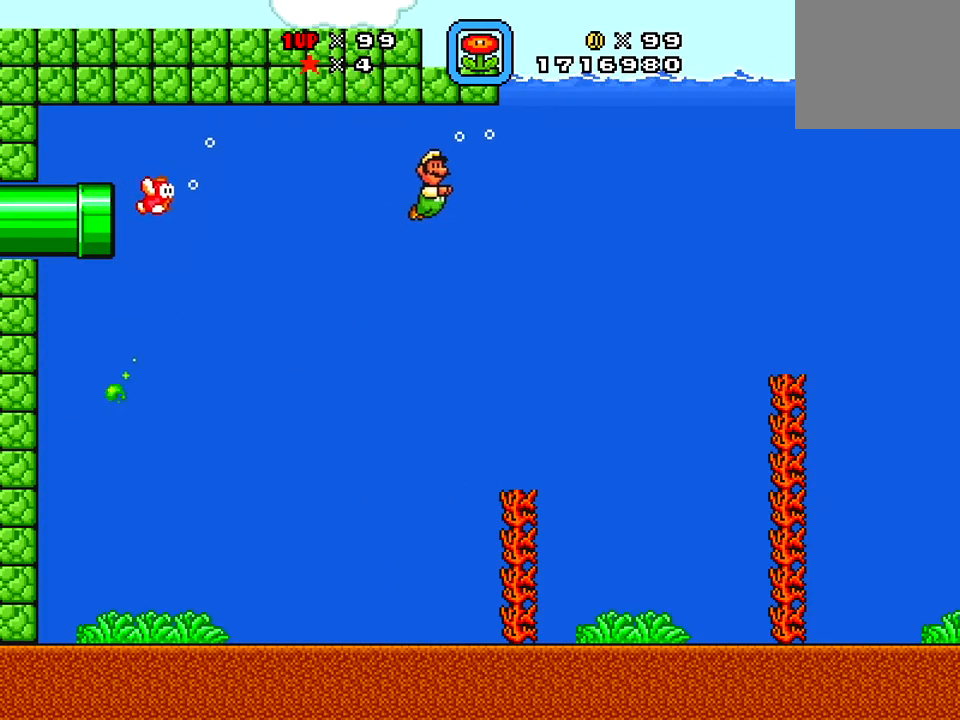
{"buttons": ["X", "DPAD_RIGHT"], "right_stick": "center", "events": []}
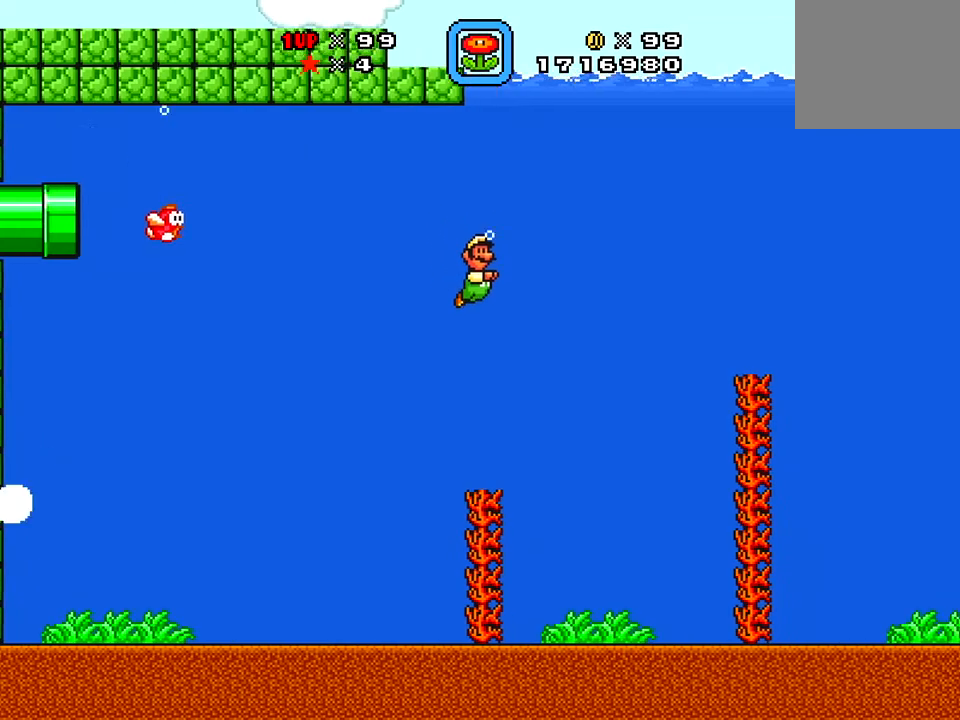
{"buttons": ["X", "DPAD_RIGHT"], "right_stick": "center", "events": [[50, "A", "down"], [183, "A", "up"]]}
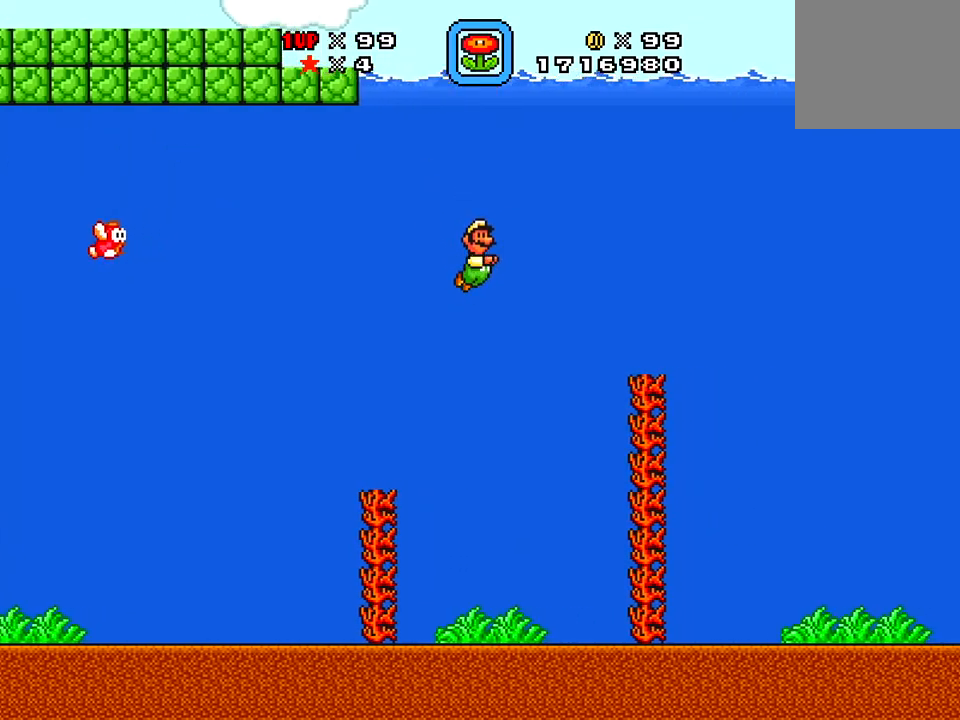
{"buttons": ["X", "DPAD_RIGHT"], "right_stick": "center", "events": [[301, "A", "down"], [501, "A", "up"]]}
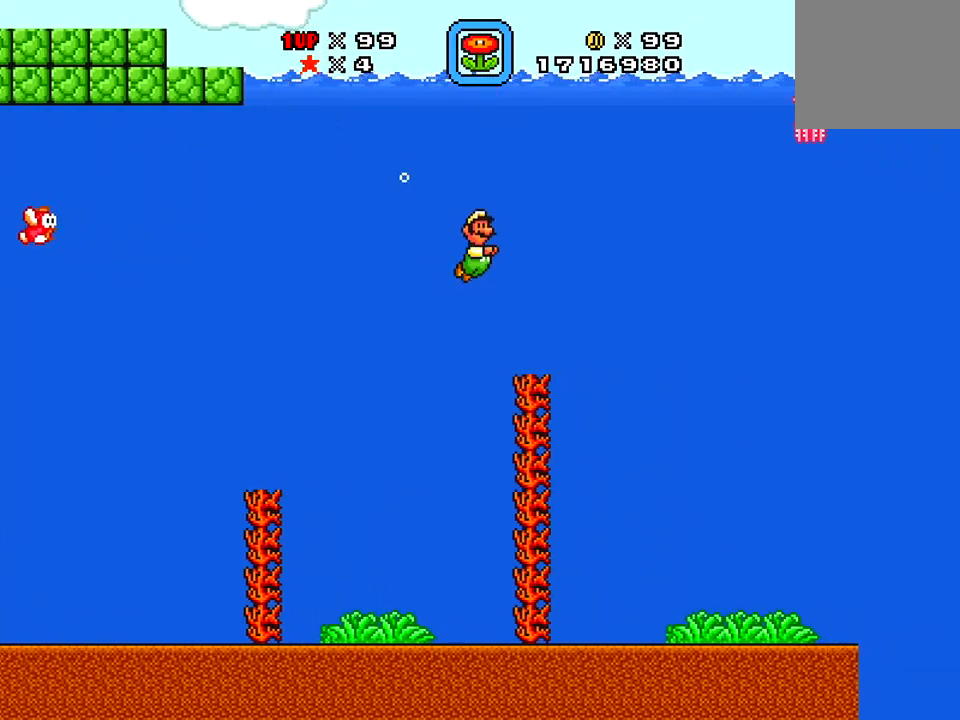
{"buttons": ["DPAD_UP", "DPAD_LEFT"], "right_stick": "center", "events": [[67, "DPAD_RIGHT", "up"], [183, "DPAD_UP", "down"], [183, "X", "up"], [450, "DPAD_LEFT", "down"]]}
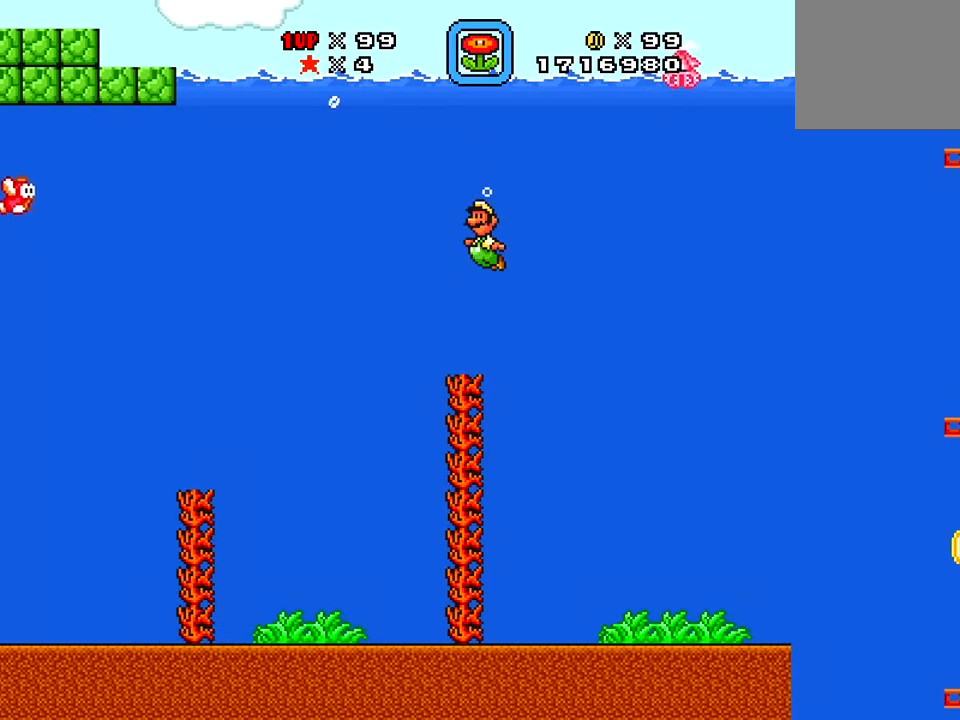
{"buttons": ["X", "DPAD_UP", "DPAD_LEFT"], "right_stick": "center", "events": [[50, "DPAD_UP", "up"], [101, "A", "down"], [234, "A", "up"], [234, "DPAD_UP", "down"], [267, "DPAD_LEFT", "up"], [267, "DPAD_RIGHT", "down"], [384, "X", "down"], [418, "DPAD_RIGHT", "up"], [468, "DPAD_LEFT", "down"]]}
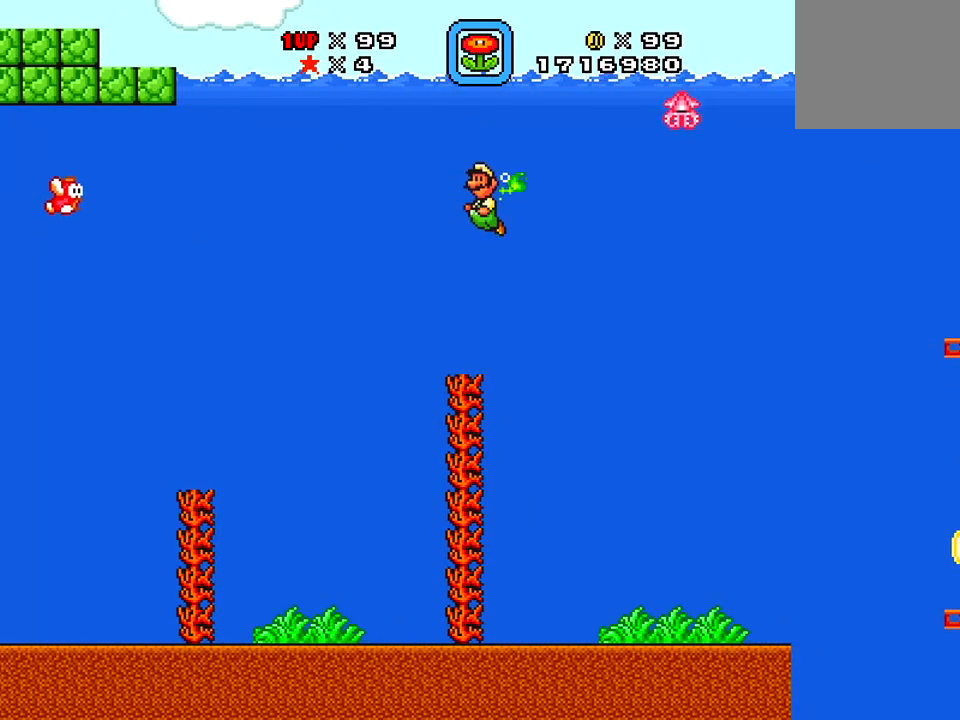
{"buttons": ["DPAD_UP", "DPAD_LEFT"], "right_stick": "center", "events": [[67, "DPAD_UP", "up"], [317, "X", "up"], [484, "DPAD_UP", "down"]]}
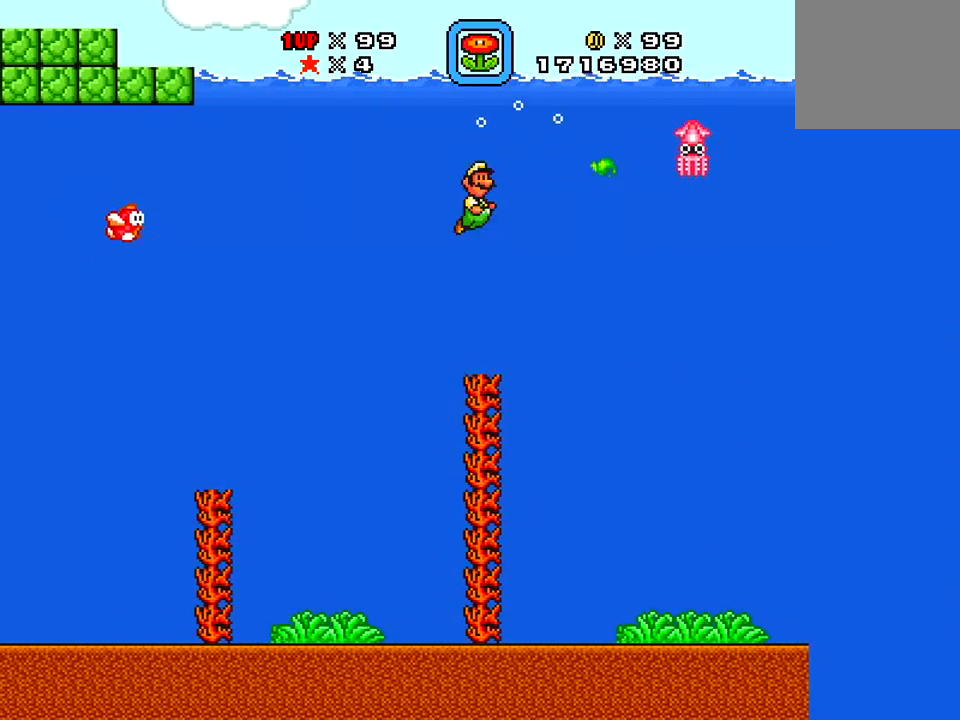
{"buttons": ["DPAD_LEFT"], "right_stick": "center", "events": [[51, "A", "down"], [51, "DPAD_LEFT", "up"], [51, "DPAD_RIGHT", "down"], [84, "L1", "down"], [84, "X", "down"], [117, "A", "up"], [184, "DPAD_RIGHT", "up"], [184, "L1", "up"], [251, "DPAD_LEFT", "down"], [251, "DPAD_UP", "up"], [501, "X", "up"]]}
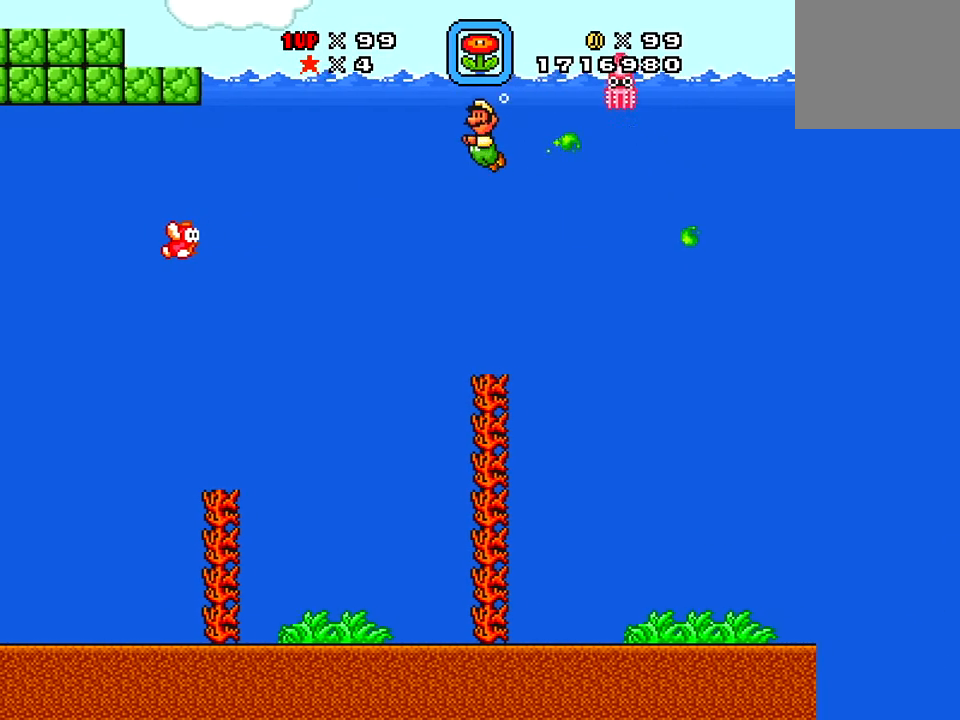
{"buttons": ["X"], "right_stick": "center", "events": [[17, "DPAD_UP", "down"], [50, "DPAD_LEFT", "up"], [117, "DPAD_RIGHT", "down"], [217, "X", "down"], [334, "DPAD_RIGHT", "up"], [384, "DPAD_UP", "up"]]}
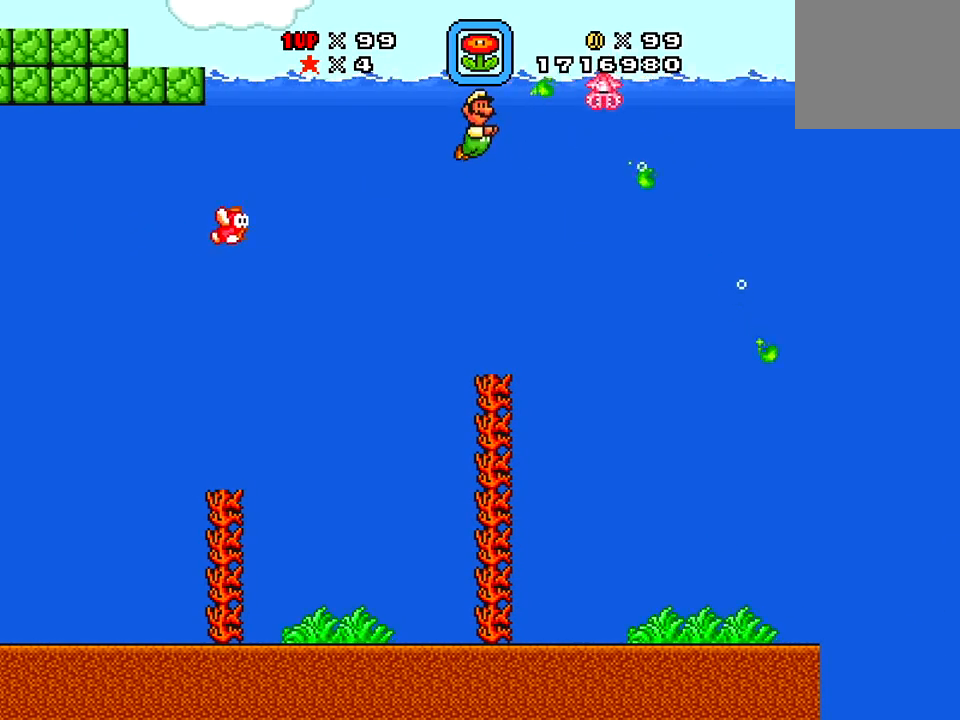
{"buttons": ["A", "X", "DPAD_UP", "DPAD_LEFT"], "right_stick": "center", "events": [[84, "DPAD_RIGHT", "down"], [301, "DPAD_RIGHT", "up"], [301, "DPAD_UP", "down"], [301, "X", "up"], [384, "DPAD_LEFT", "down"], [484, "A", "down"], [501, "X", "down"]]}
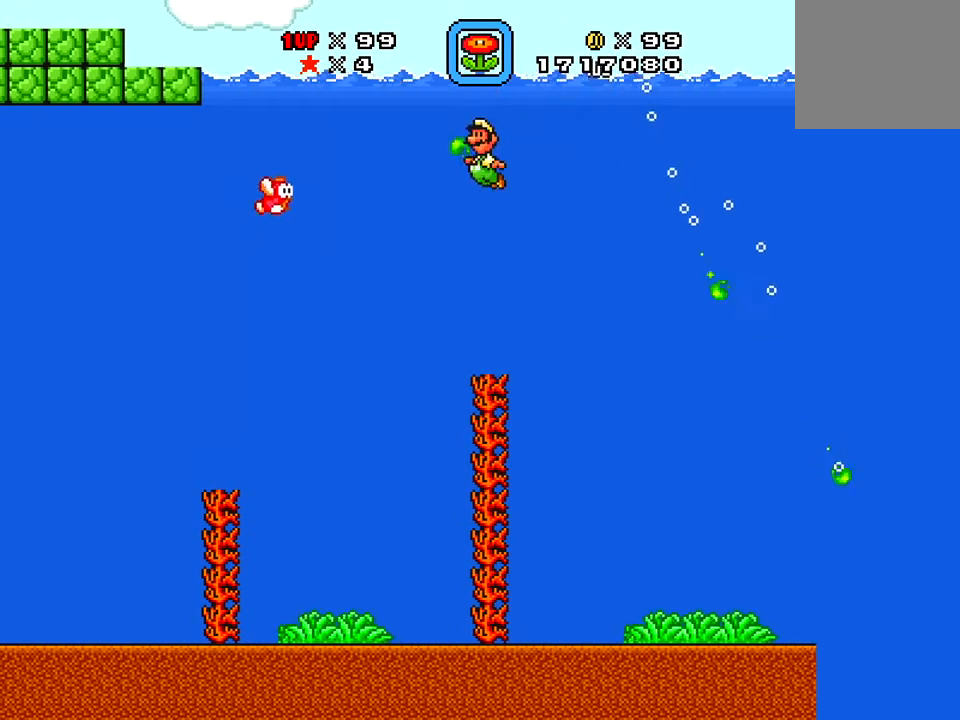
{"buttons": ["X", "DPAD_RIGHT"], "right_stick": "center", "events": [[100, "A", "up"], [117, "DPAD_LEFT", "up"], [117, "DPAD_UP", "up"], [200, "DPAD_RIGHT", "down"]]}
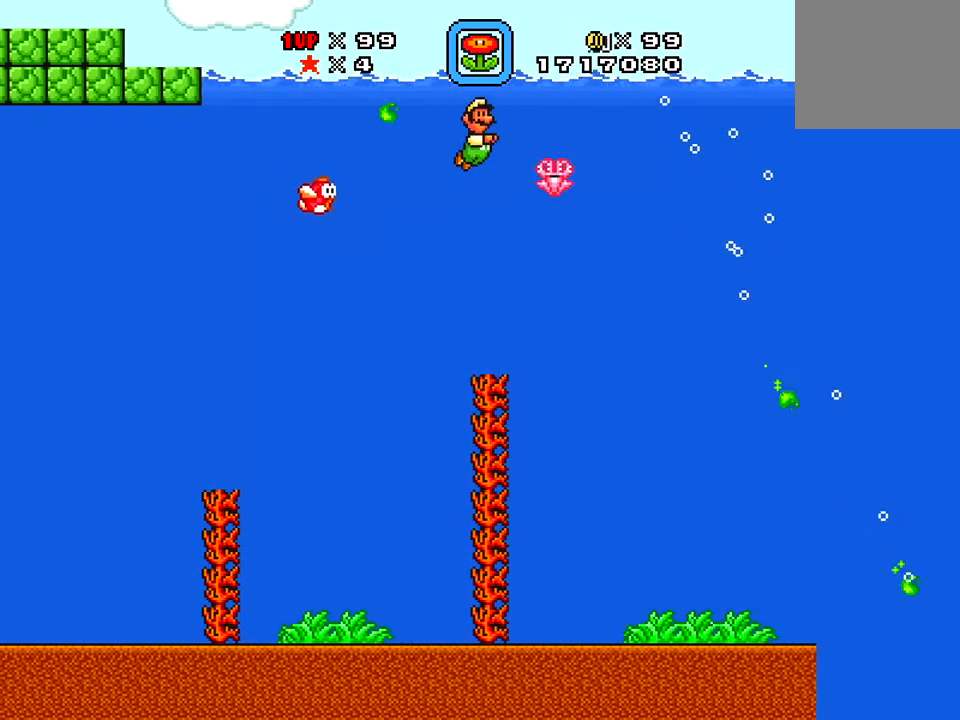
{"buttons": ["X", "DPAD_RIGHT"], "right_stick": "center", "events": []}
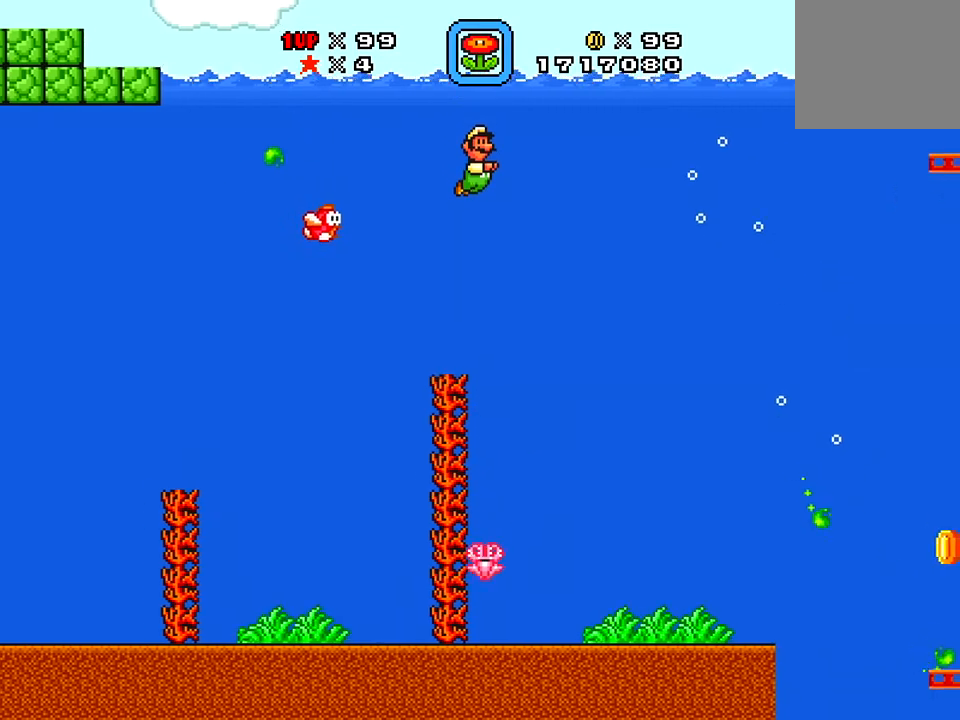
{"buttons": ["X", "DPAD_UP", "DPAD_LEFT"], "right_stick": "center", "events": [[300, "X", "up"], [417, "DPAD_LEFT", "down"], [417, "DPAD_RIGHT", "up"], [417, "DPAD_UP", "down"], [484, "X", "down"]]}
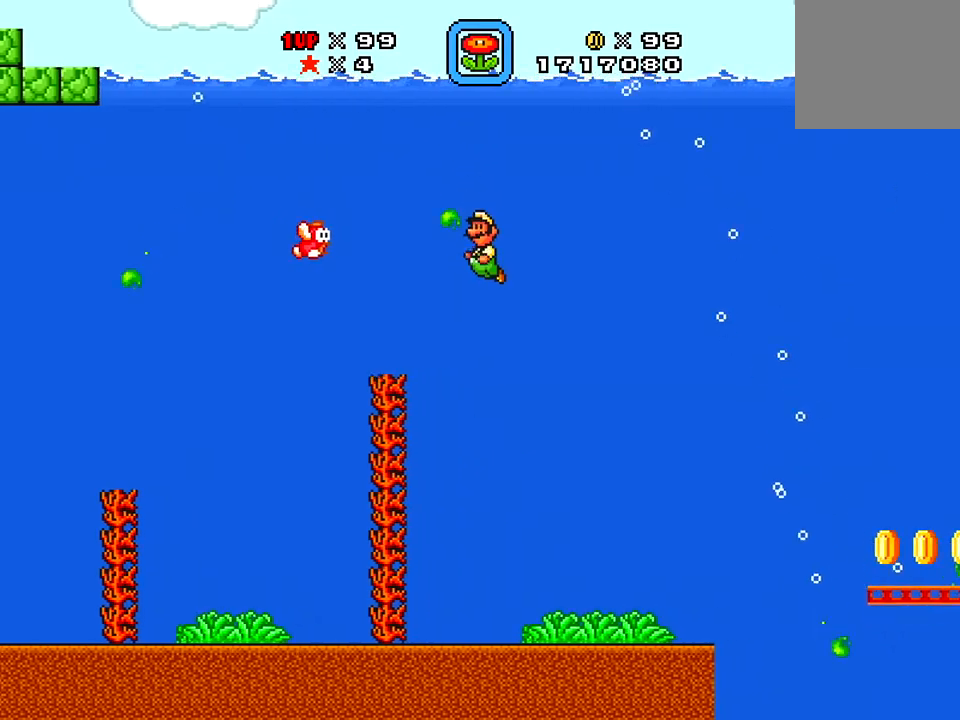
{"buttons": ["A", "X", "DPAD_RIGHT"], "right_stick": "center", "events": [[50, "DPAD_LEFT", "up"], [50, "DPAD_RIGHT", "down"], [50, "DPAD_UP", "up"], [384, "A", "down"]]}
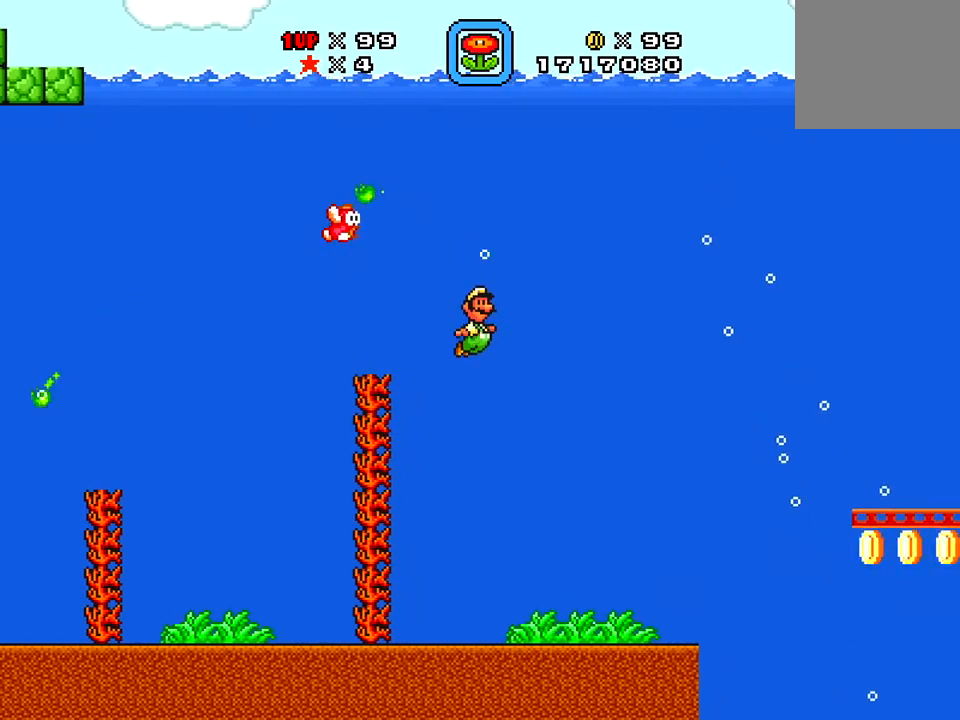
{"buttons": ["X", "DPAD_RIGHT"], "right_stick": "center", "events": [[50, "A", "up"]]}
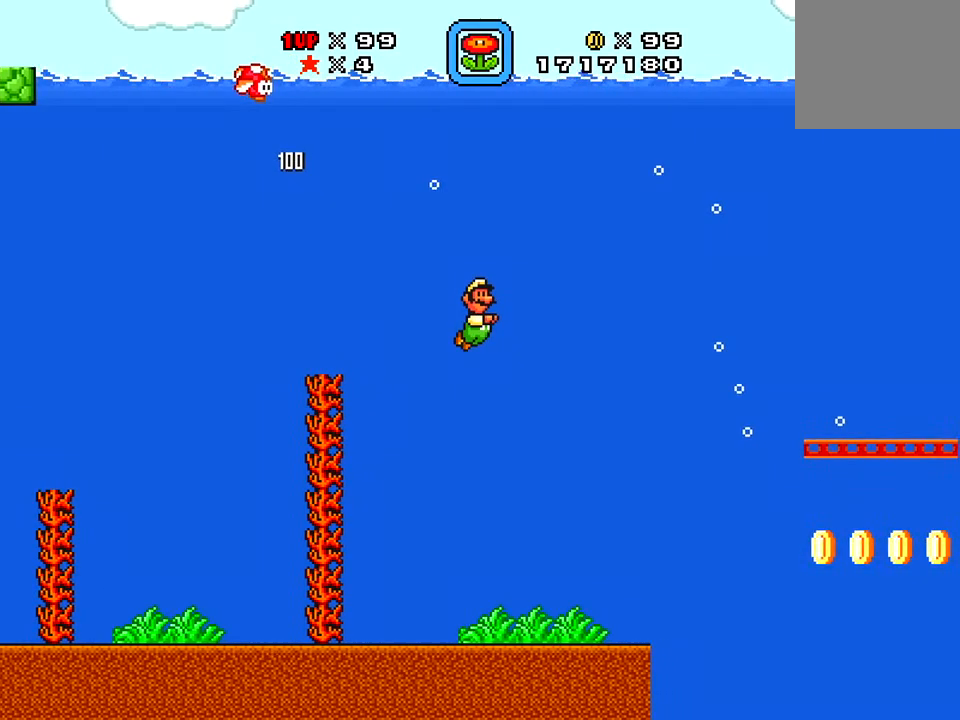
{"buttons": ["X", "DPAD_RIGHT"], "right_stick": "center", "events": []}
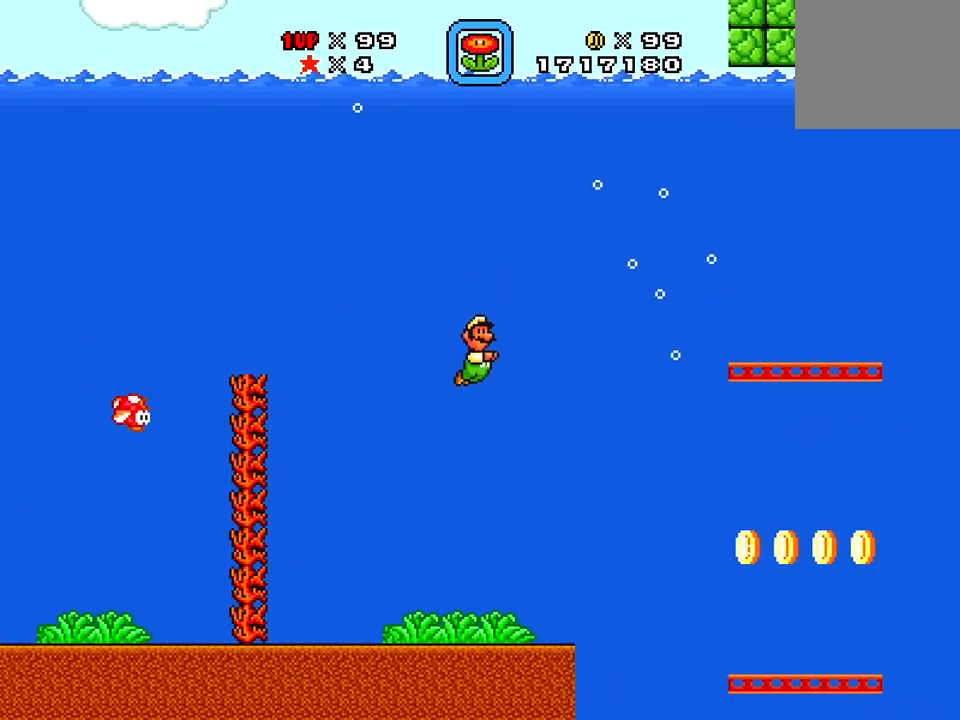
{"buttons": ["A", "X", "DPAD_RIGHT"], "right_stick": "center", "events": [[183, "DPAD_RIGHT", "up"], [400, "DPAD_RIGHT", "down"], [500, "A", "down"]]}
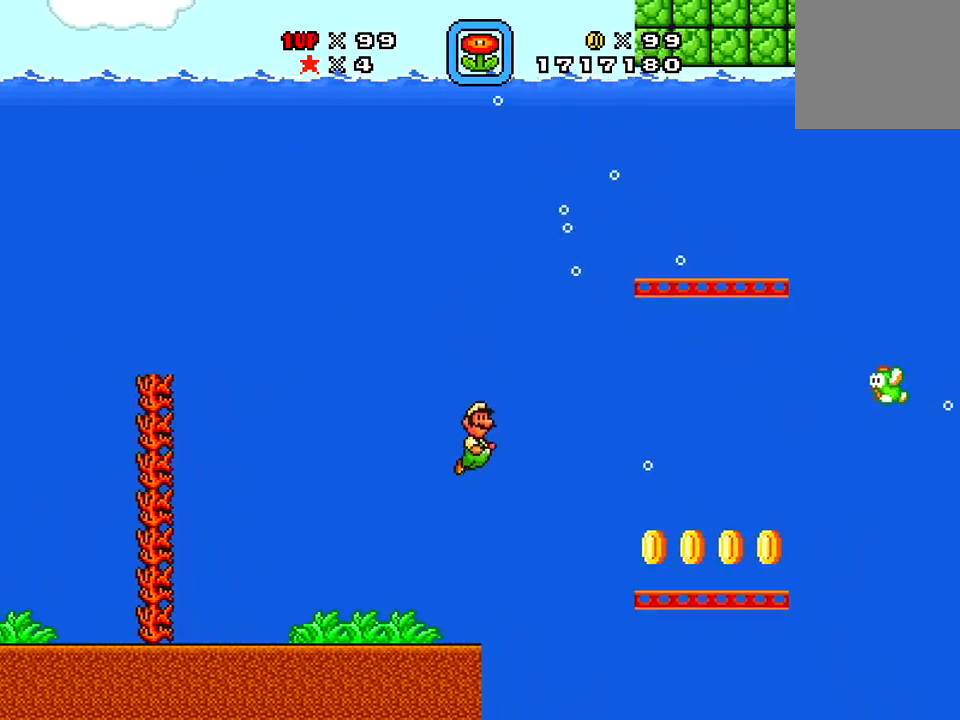
{"buttons": ["DPAD_UP"], "right_stick": "center", "events": [[34, "DPAD_RIGHT", "up"], [167, "A", "up"], [301, "DPAD_UP", "down"], [334, "DPAD_LEFT", "down"], [351, "A", "down"], [351, "DPAD_UP", "up"], [501, "A", "up"], [501, "DPAD_LEFT", "up"], [501, "DPAD_UP", "down"], [501, "X", "up"]]}
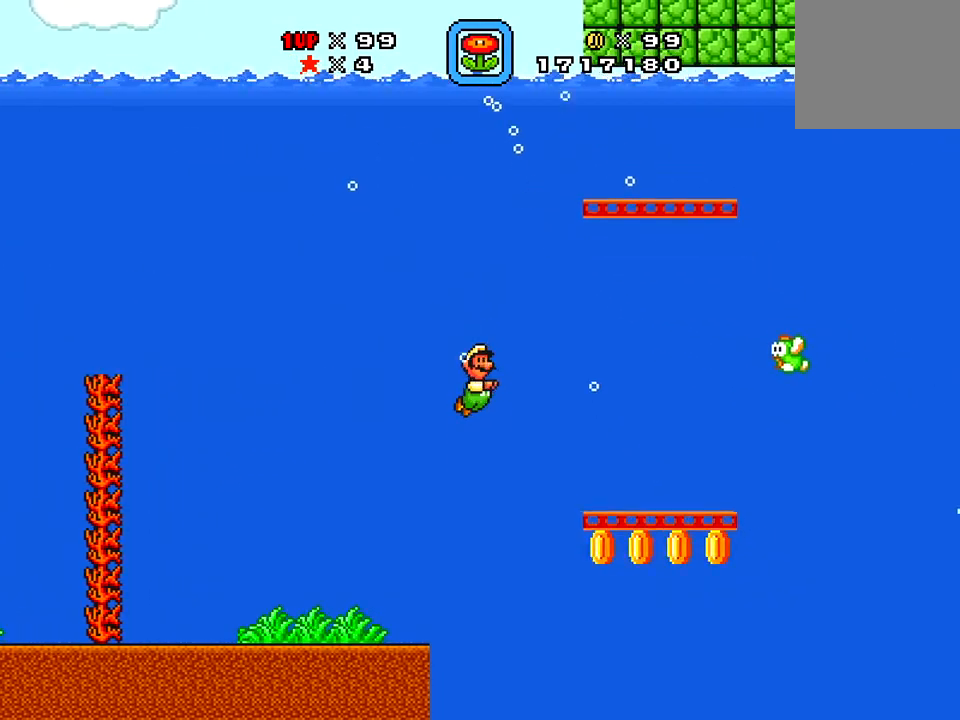
{"buttons": ["X", "DPAD_LEFT"], "right_stick": "center", "events": [[33, "DPAD_RIGHT", "down"], [33, "DPAD_UP", "up"], [100, "DPAD_UP", "down"], [200, "DPAD_LEFT", "down"], [200, "DPAD_RIGHT", "up"], [200, "DPAD_UP", "up"], [200, "X", "down"]]}
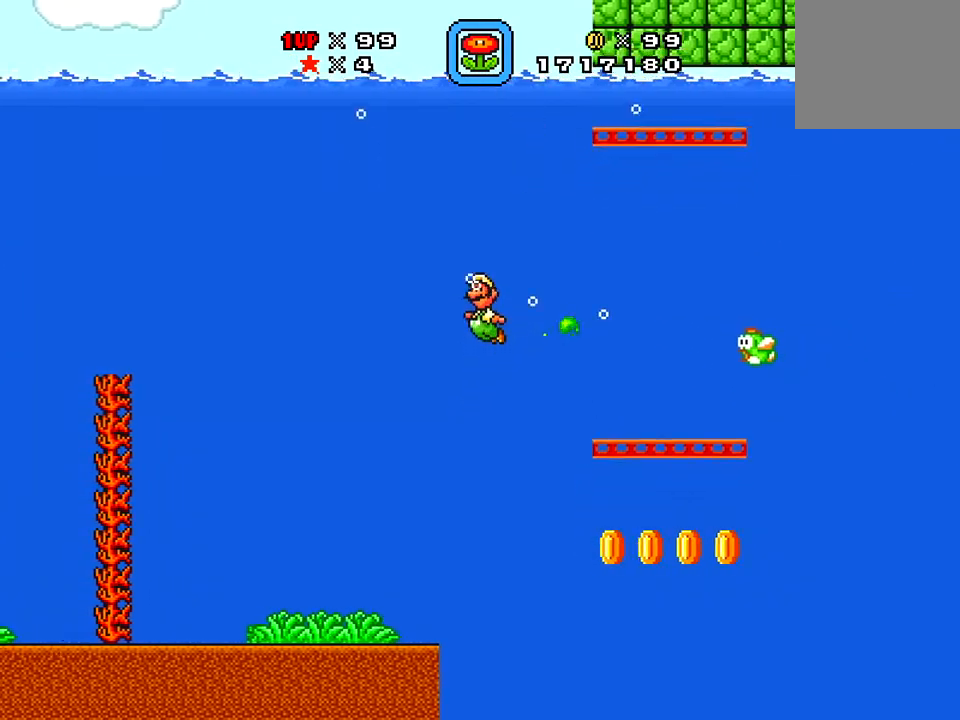
{"buttons": ["DPAD_RIGHT"], "right_stick": "center", "events": [[267, "DPAD_LEFT", "up"], [418, "DPAD_RIGHT", "down"], [468, "X", "up"]]}
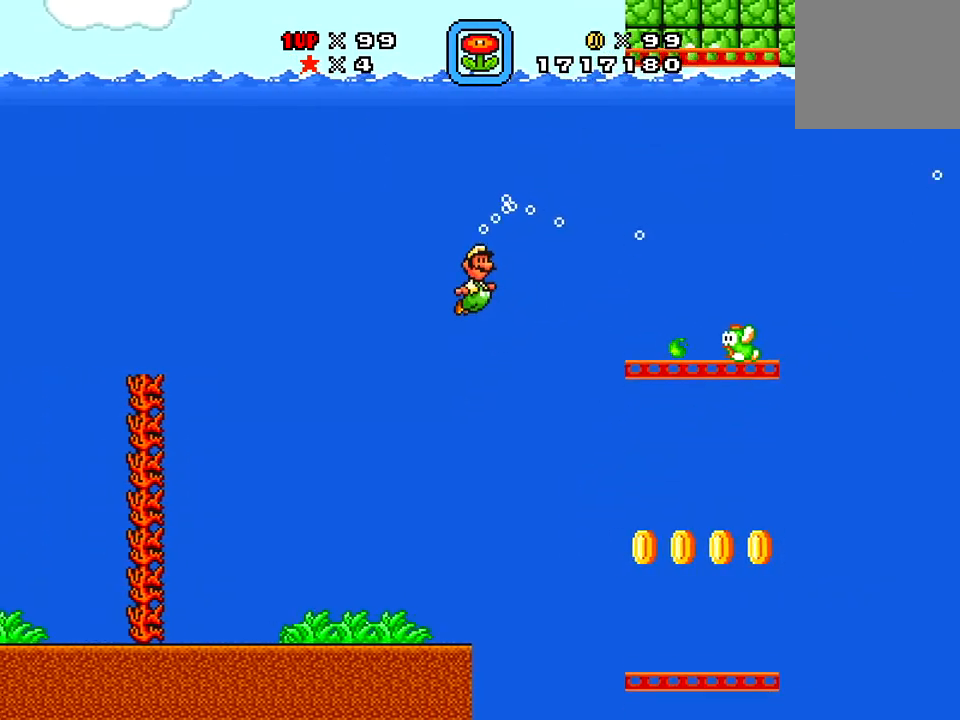
{"buttons": [], "right_stick": "center", "events": [[183, "DPAD_RIGHT", "up"]]}
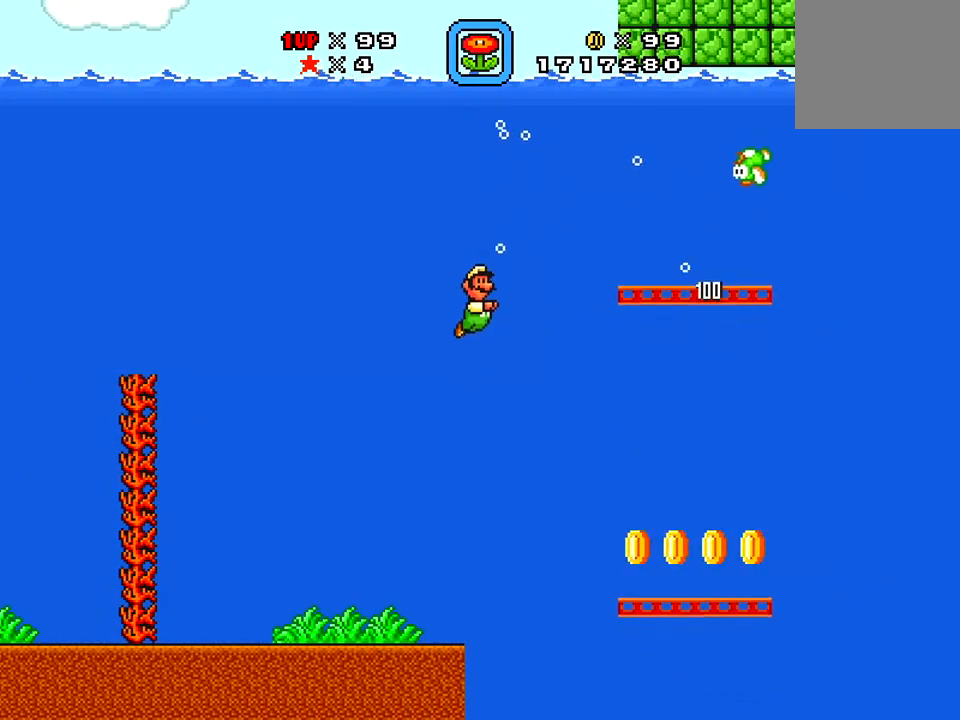
{"buttons": ["X", "DPAD_RIGHT"], "right_stick": "center", "events": [[84, "DPAD_RIGHT", "down"], [84, "X", "down"]]}
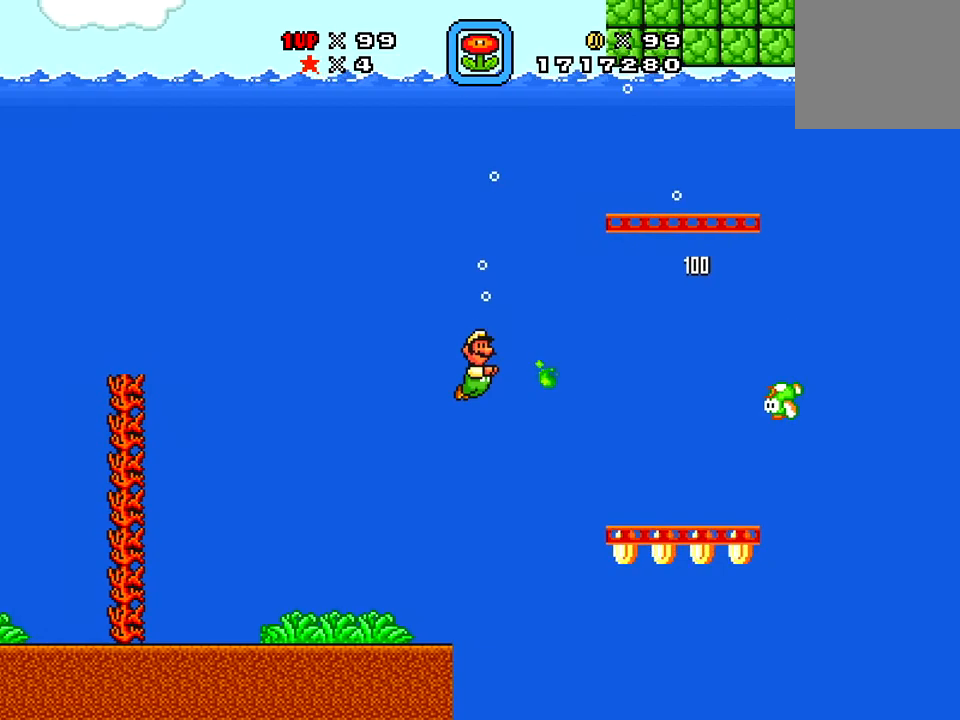
{"buttons": ["X", "DPAD_RIGHT"], "right_stick": "center", "events": []}
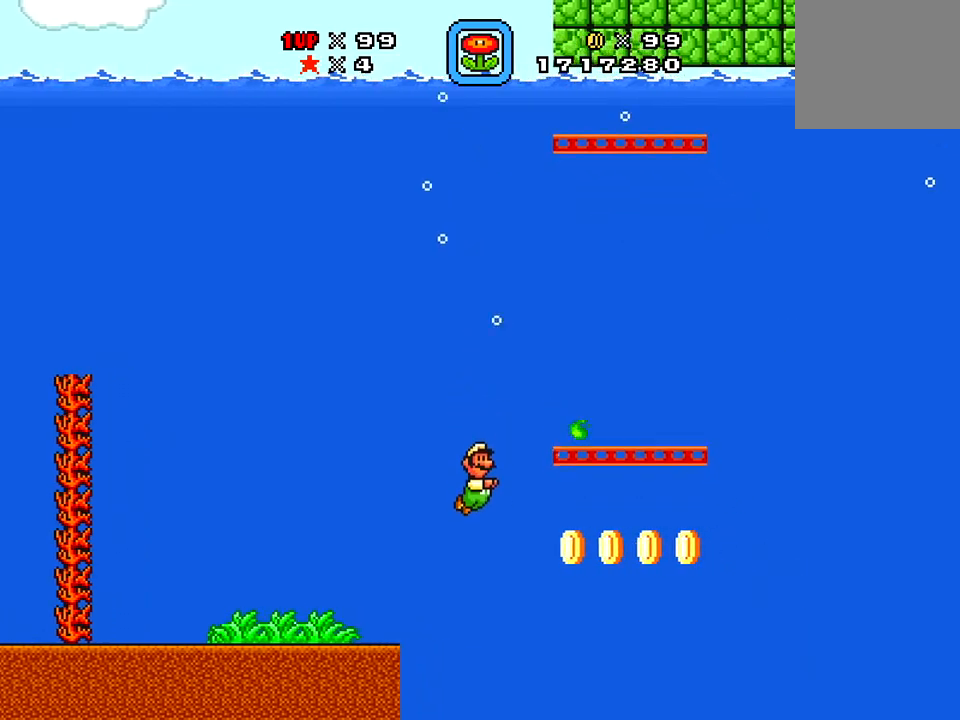
{"buttons": ["X", "DPAD_RIGHT"], "right_stick": "center", "events": [[251, "A", "down"], [401, "A", "up"]]}
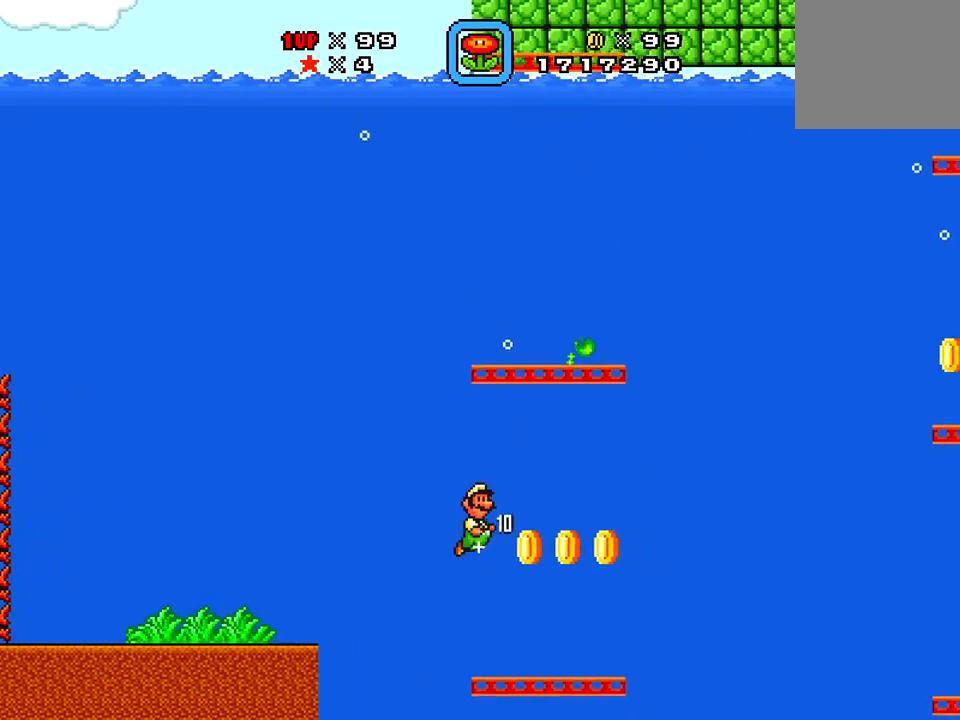
{"buttons": ["X", "DPAD_RIGHT"], "right_stick": "center", "events": [[317, "A", "down"], [434, "A", "up"]]}
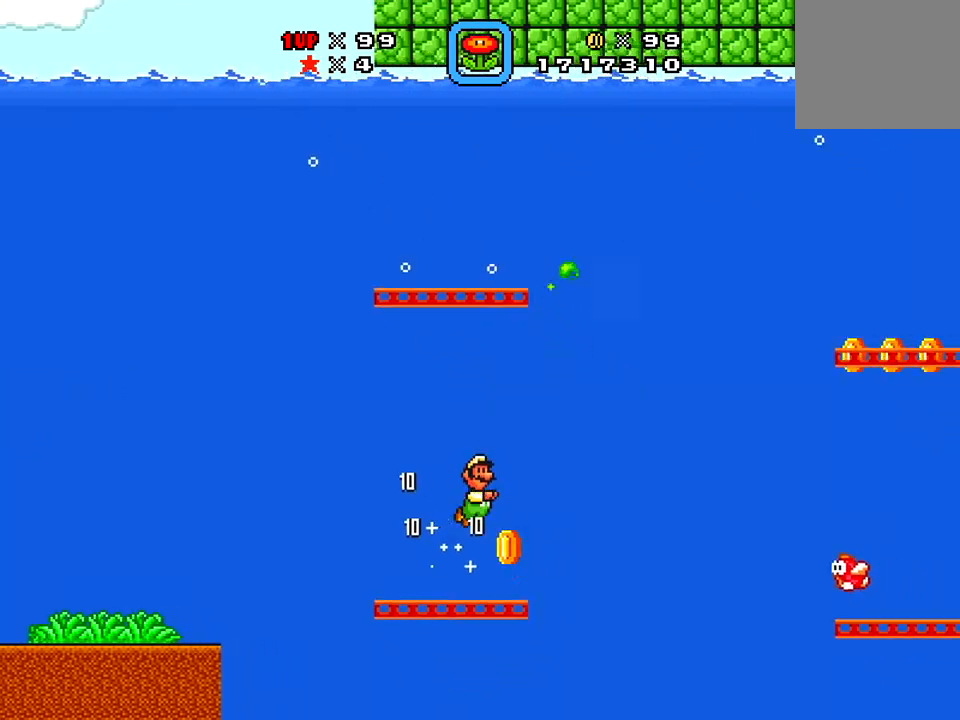
{"buttons": ["X", "DPAD_RIGHT"], "right_stick": "center", "events": [[267, "A", "down"], [334, "A", "up"], [334, "X", "up"], [468, "X", "down"]]}
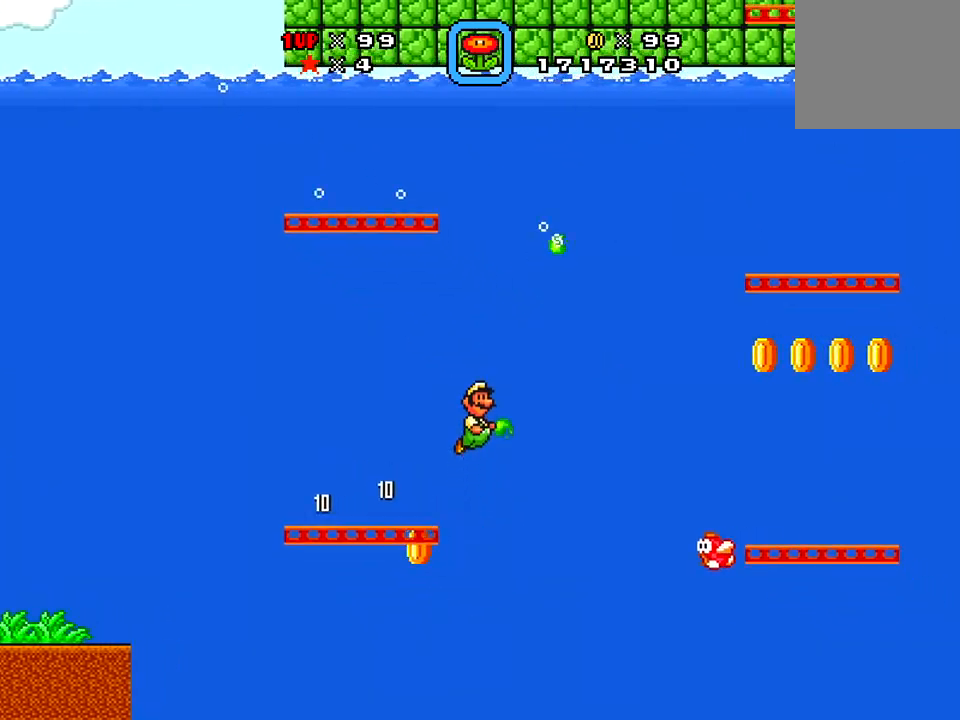
{"buttons": ["X", "DPAD_RIGHT"], "right_stick": "center", "events": [[284, "X", "up"], [400, "X", "down"]]}